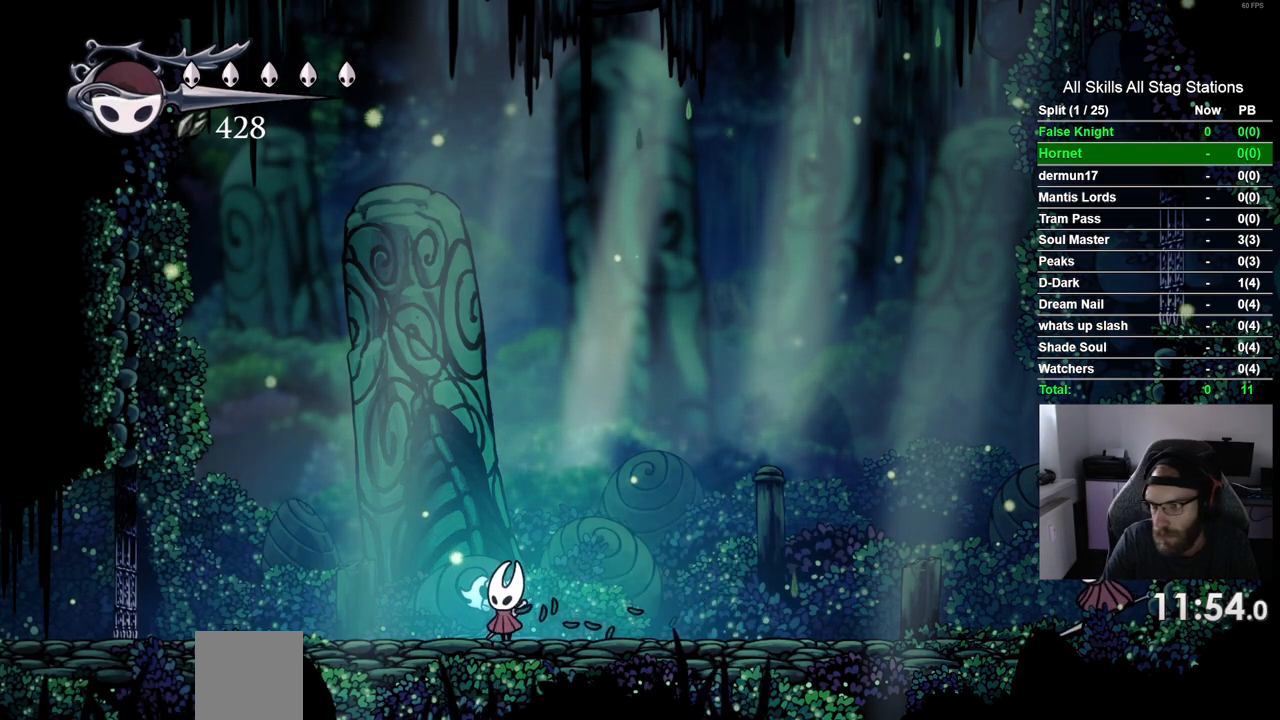
Gameplay with a controller (PlayStation layout); each line is a JSON object with the inputs held at the frame after it. "events" lists button and stick changes between this image and that frame as [ms after this image, input, new state], when the widget could be followed in between. Not read: R1.
{"buttons": ["DPAD_UP"], "left_stick": "center", "right_stick": "center", "events": [[17, "DPAD_UP", "down"], [117, "DPAD_UP", "up"], [250, "DPAD_UP", "down"], [367, "DPAD_UP", "up"], [500, "DPAD_UP", "down"]]}
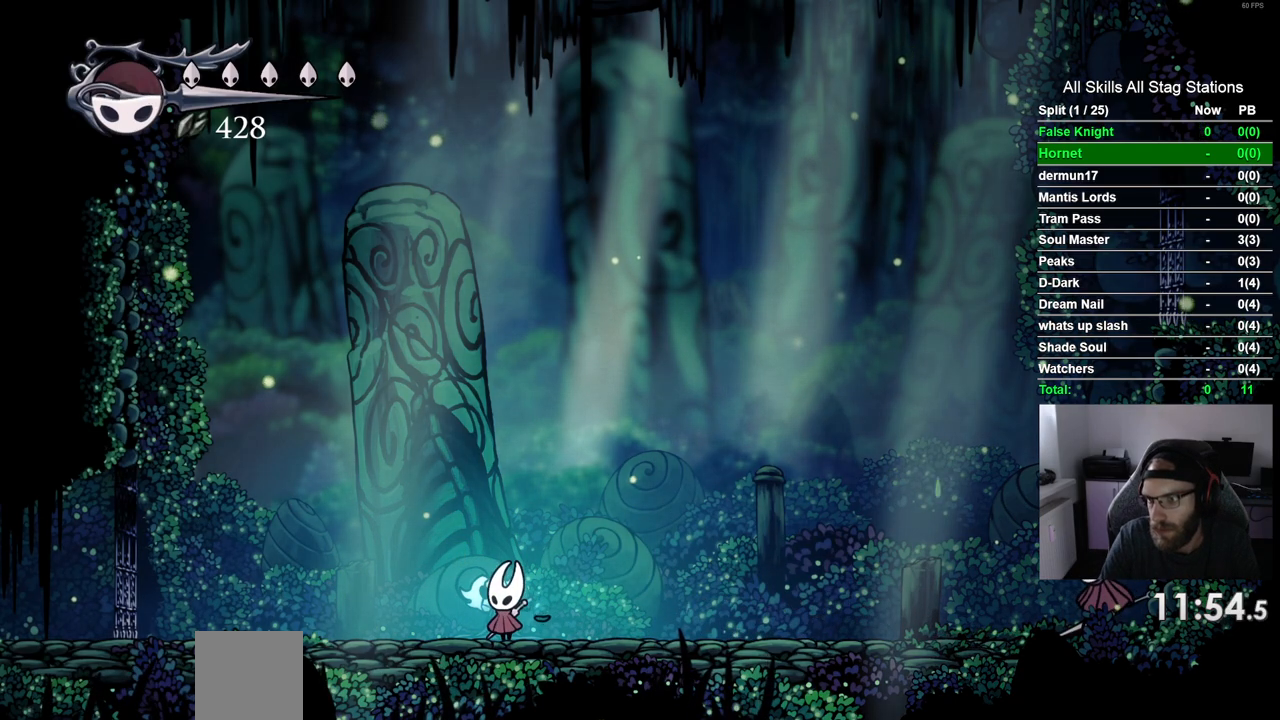
{"buttons": ["DPAD_UP"], "left_stick": "center", "right_stick": "center", "events": [[117, "DPAD_UP", "up"], [233, "DPAD_UP", "down"], [367, "DPAD_UP", "up"], [483, "DPAD_UP", "down"]]}
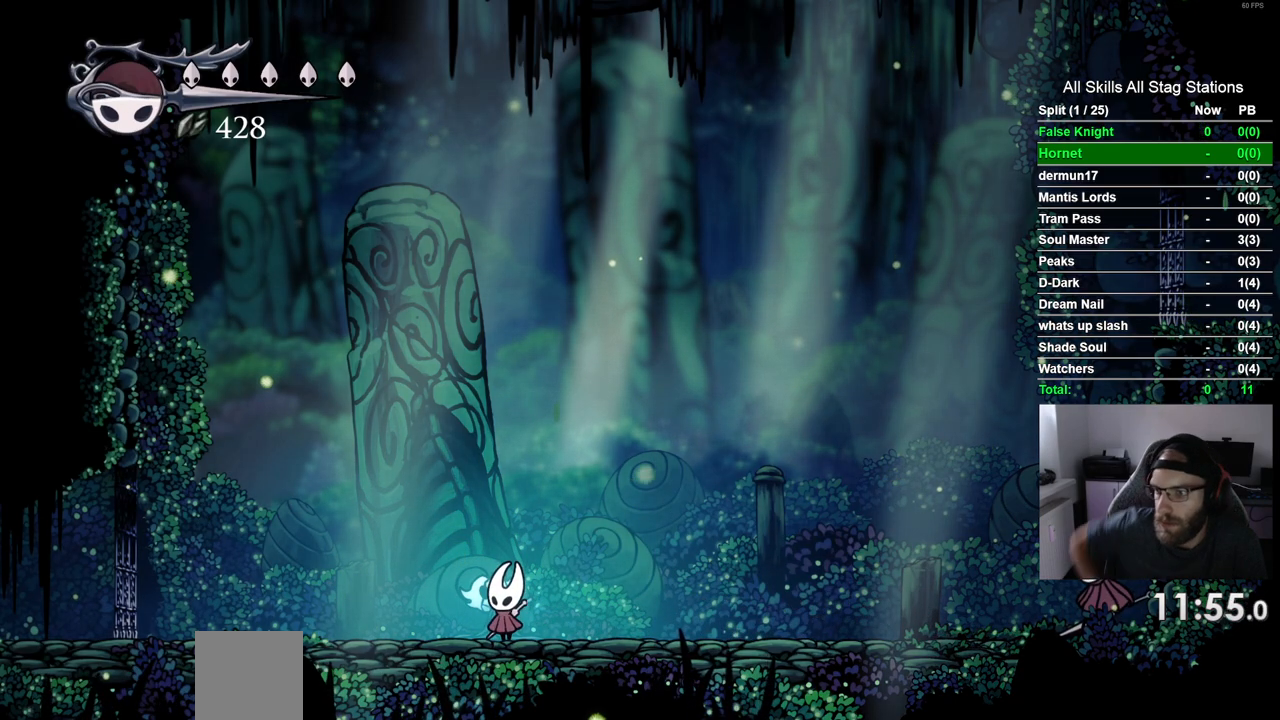
{"buttons": ["DPAD_UP"], "left_stick": "center", "right_stick": "center", "events": [[100, "DPAD_UP", "up"], [217, "DPAD_UP", "down"], [350, "DPAD_UP", "up"], [500, "DPAD_UP", "down"]]}
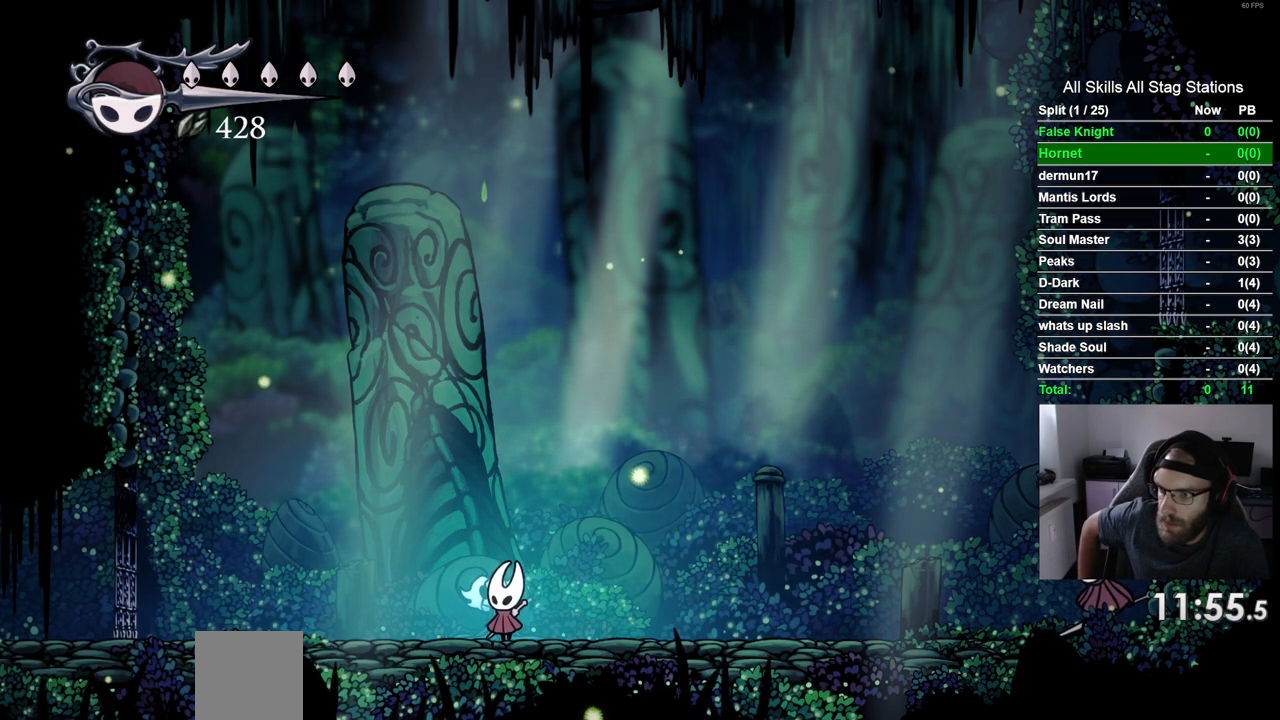
{"buttons": [], "left_stick": "center", "right_stick": "center", "events": [[50, "DPAD_UP", "up"], [150, "DPAD_UP", "down"], [267, "DPAD_UP", "up"], [383, "DPAD_UP", "down"], [500, "DPAD_UP", "up"]]}
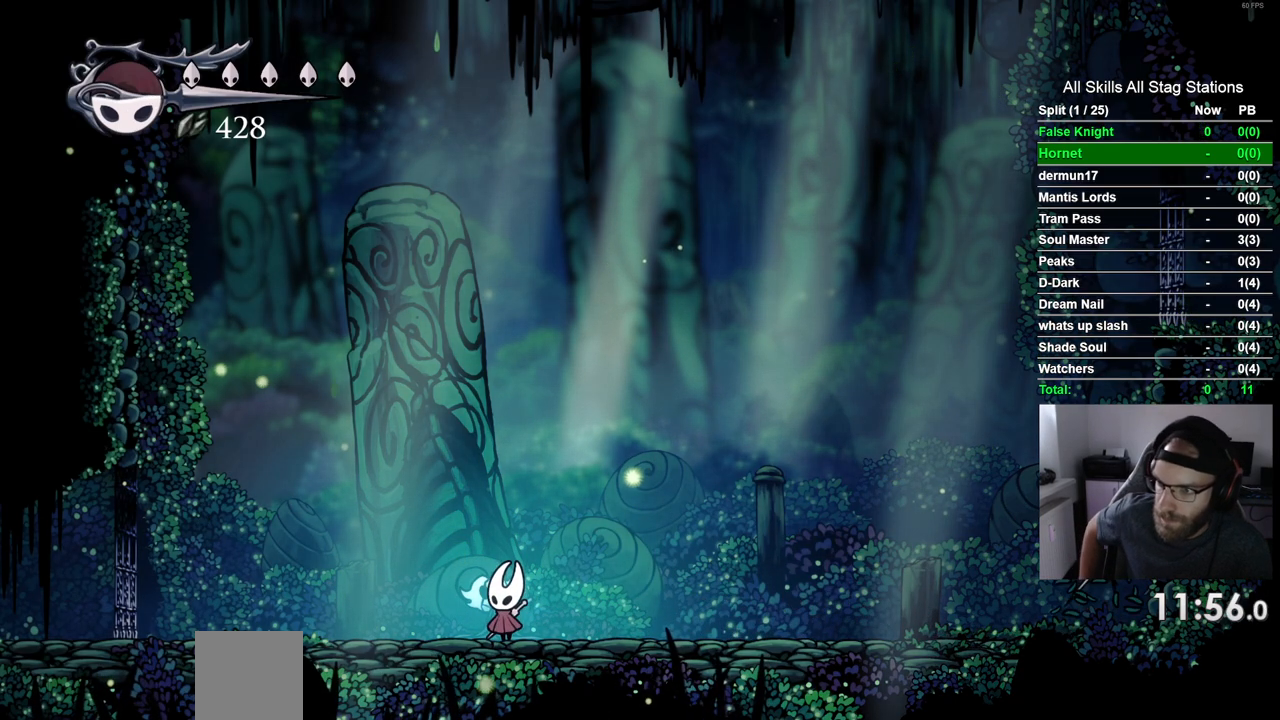
{"buttons": [], "left_stick": "center", "right_stick": "center", "events": [[133, "DPAD_UP", "down"], [250, "DPAD_UP", "up"], [350, "DPAD_UP", "down"], [483, "DPAD_UP", "up"]]}
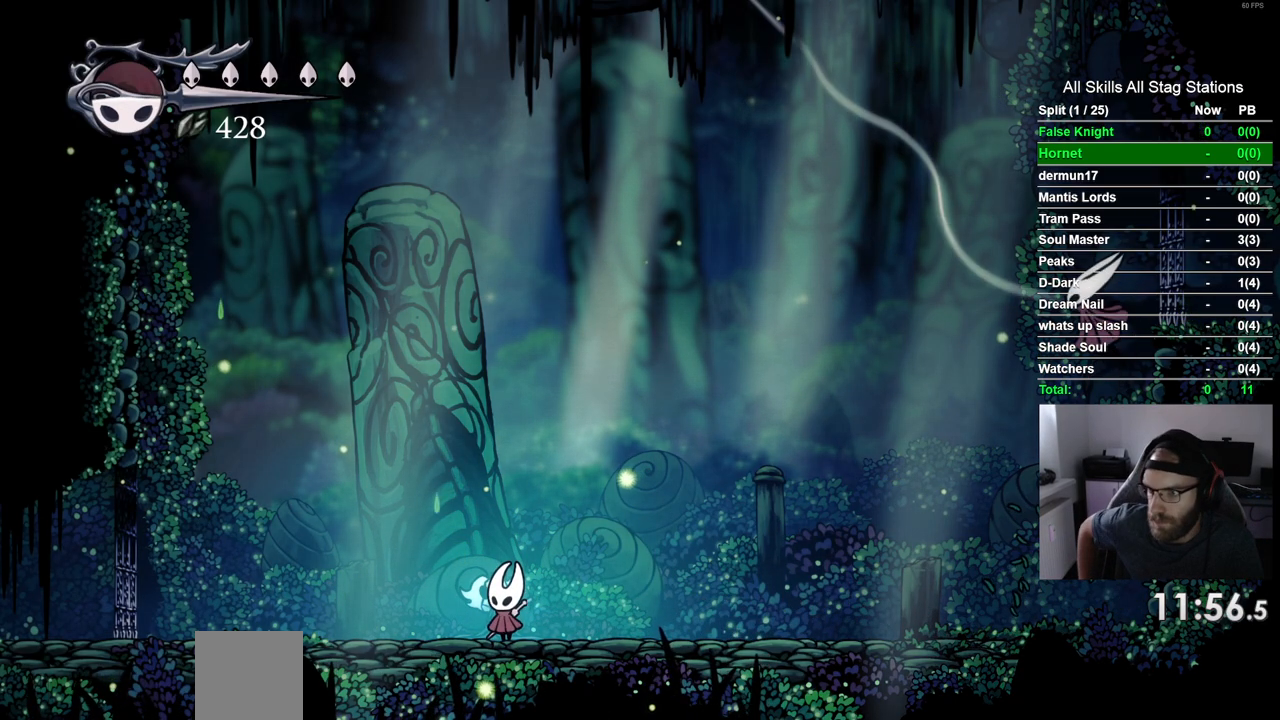
{"buttons": ["DPAD_UP"], "left_stick": "center", "right_stick": "center", "events": [[67, "DPAD_UP", "down"], [200, "DPAD_UP", "up"], [283, "DPAD_UP", "down"], [383, "DPAD_UP", "up"], [483, "DPAD_UP", "down"]]}
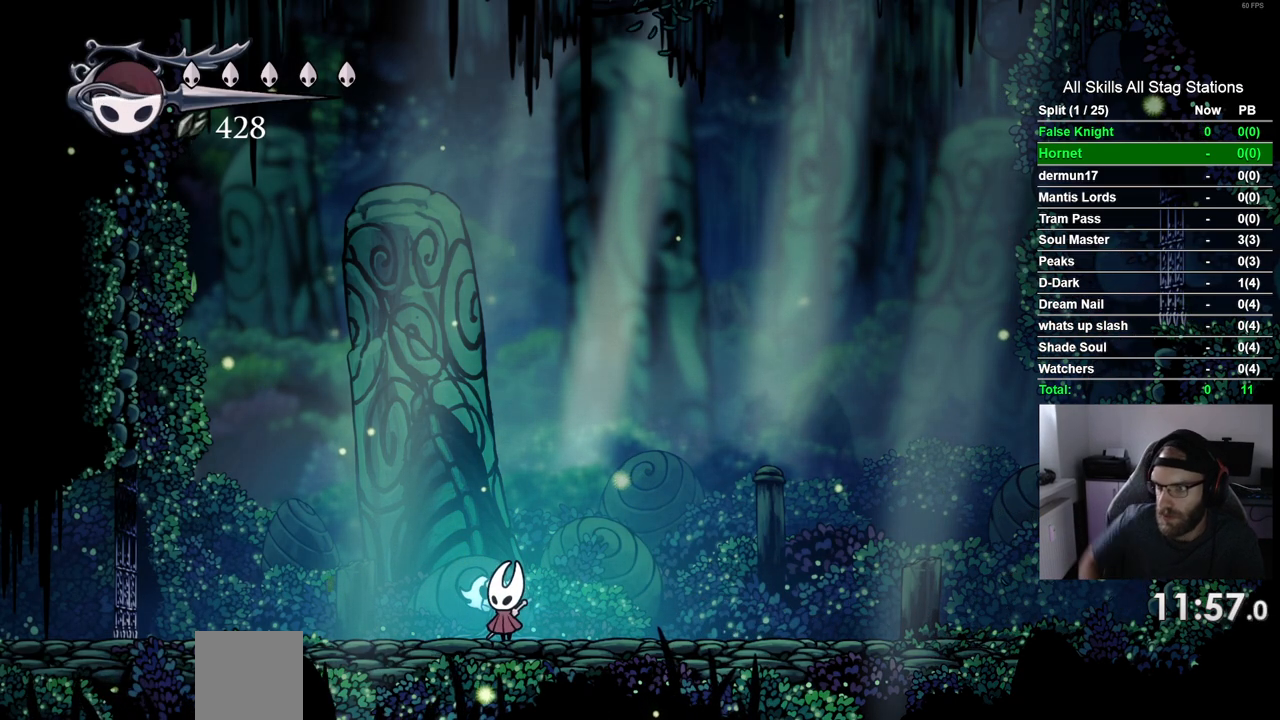
{"buttons": ["DPAD_UP"], "left_stick": "center", "right_stick": "center", "events": [[83, "DPAD_UP", "up"], [200, "DPAD_UP", "down"], [317, "DPAD_UP", "up"], [450, "DPAD_UP", "down"]]}
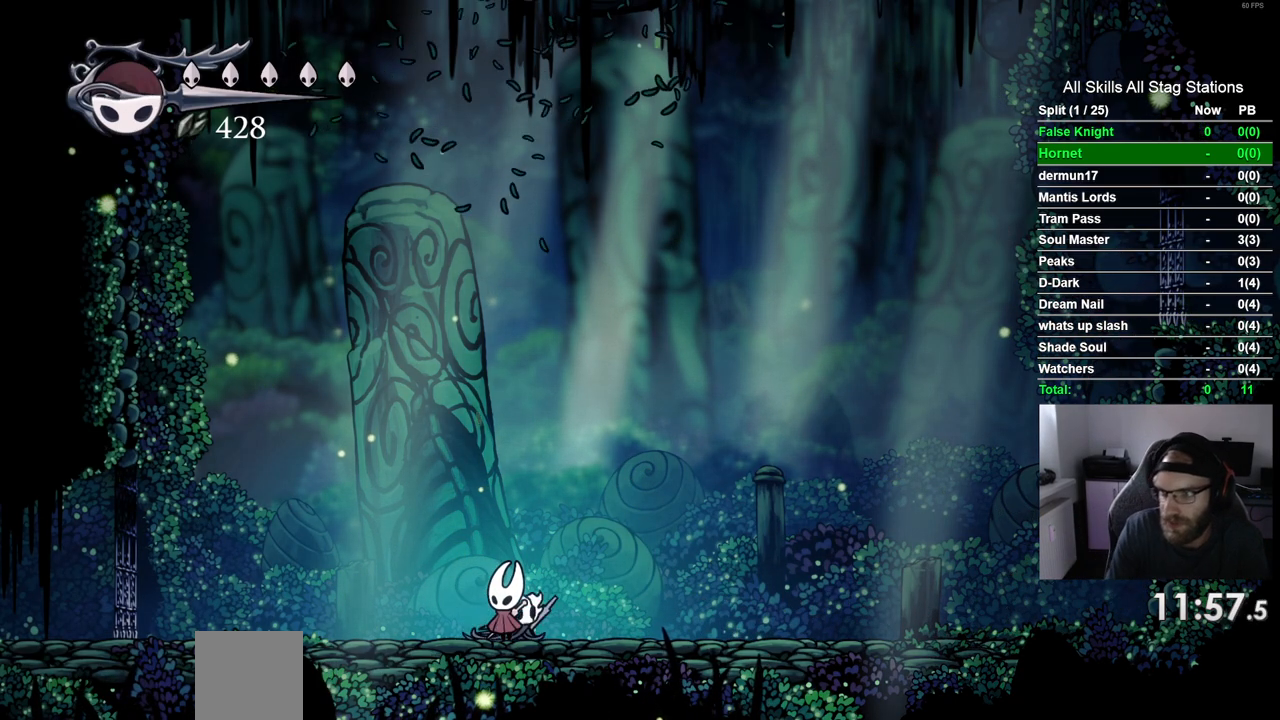
{"buttons": ["DPAD_UP"], "left_stick": "center", "right_stick": "center", "events": [[50, "DPAD_UP", "up"], [150, "DPAD_UP", "down"], [283, "DPAD_UP", "up"], [383, "DPAD_UP", "down"]]}
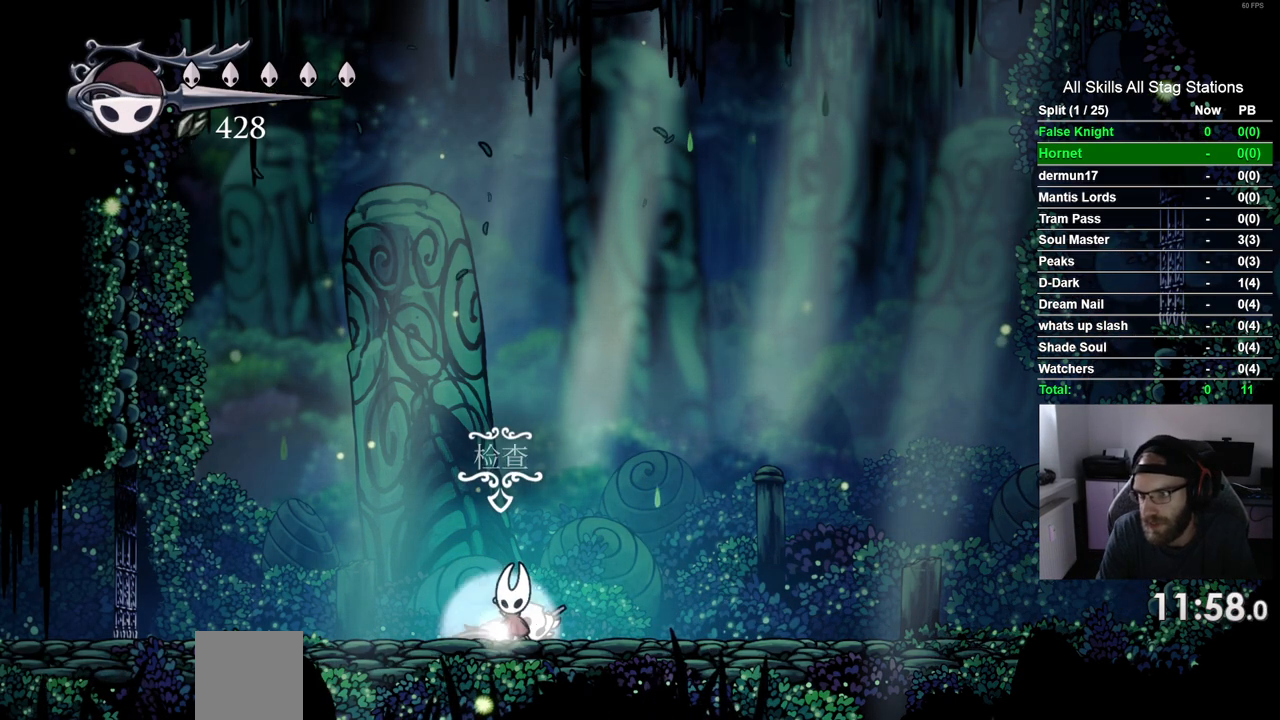
{"buttons": [], "left_stick": "center", "right_stick": "center", "events": [[17, "DPAD_UP", "up"], [117, "DPAD_UP", "down"], [217, "DPAD_UP", "up"], [317, "DPAD_UP", "down"], [417, "DPAD_UP", "up"]]}
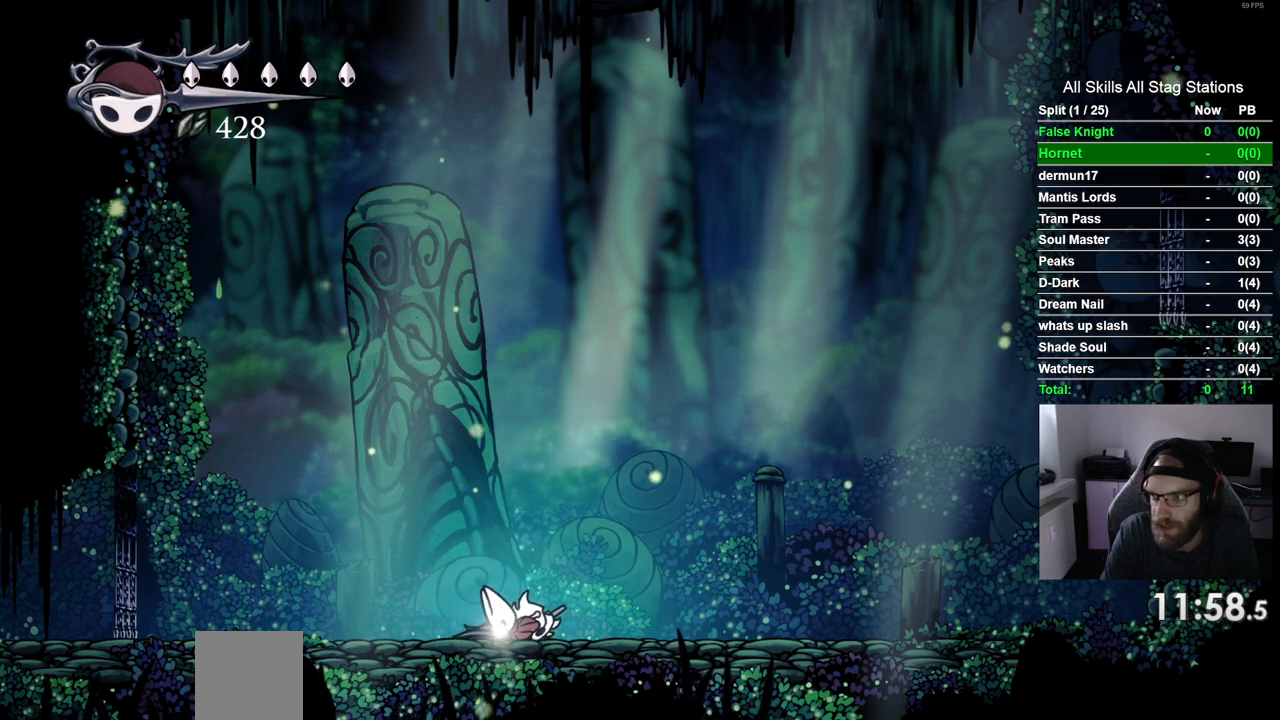
{"buttons": ["DPAD_UP"], "left_stick": "center", "right_stick": "center", "events": [[33, "DPAD_UP", "down"], [150, "DPAD_UP", "up"], [250, "DPAD_UP", "down"], [367, "DPAD_UP", "up"], [467, "DPAD_UP", "down"]]}
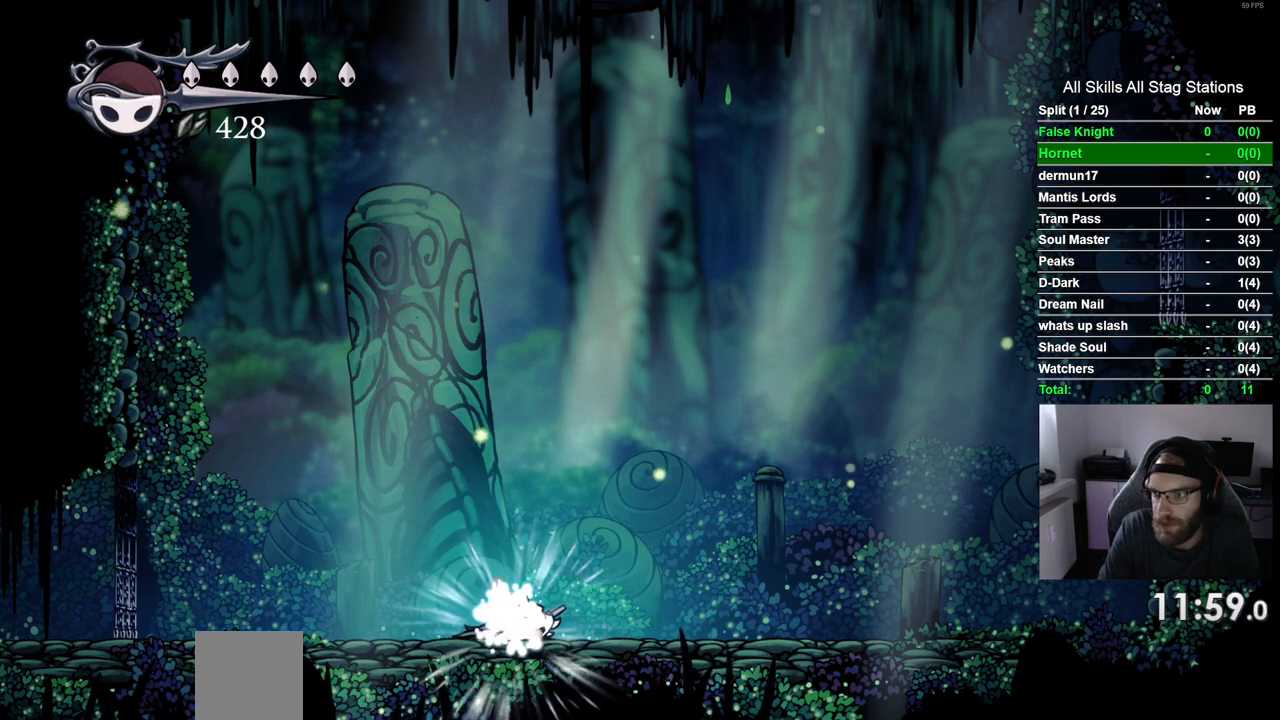
{"buttons": [], "left_stick": "center", "right_stick": "center", "events": [[83, "DPAD_UP", "up"]]}
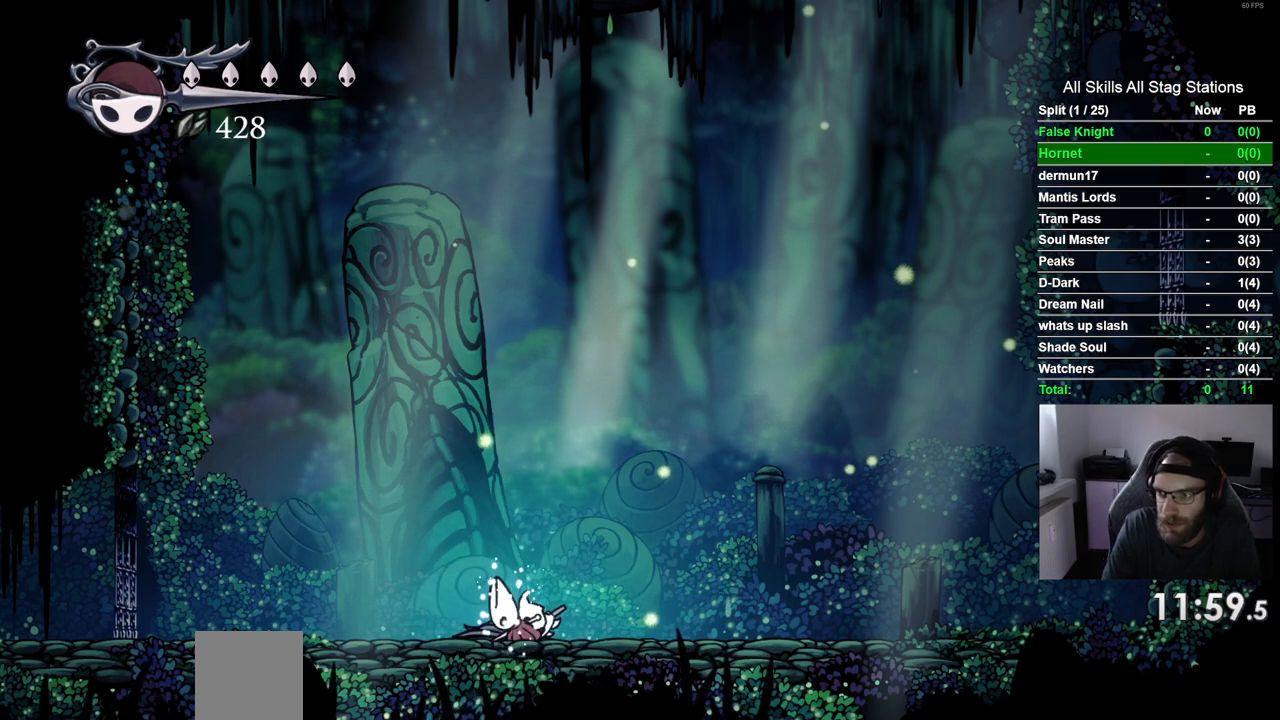
{"buttons": [], "left_stick": "center", "right_stick": "center", "events": []}
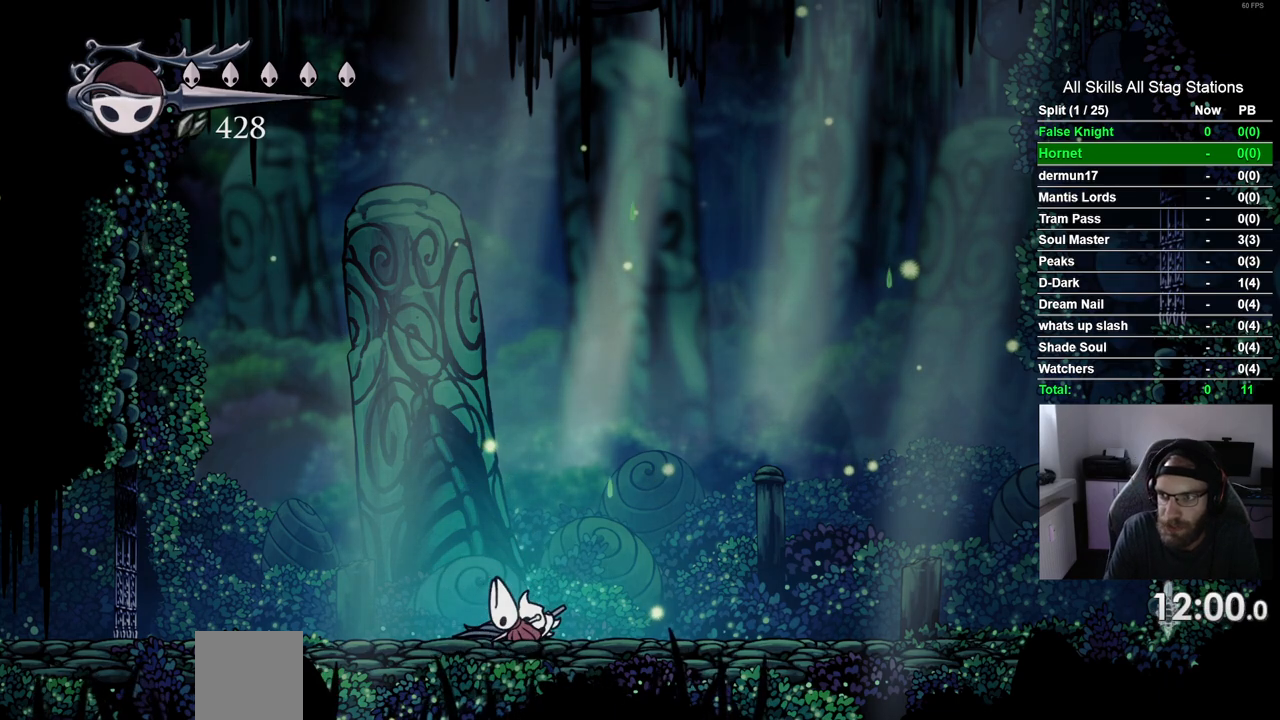
{"buttons": [], "left_stick": "center", "right_stick": "center", "events": []}
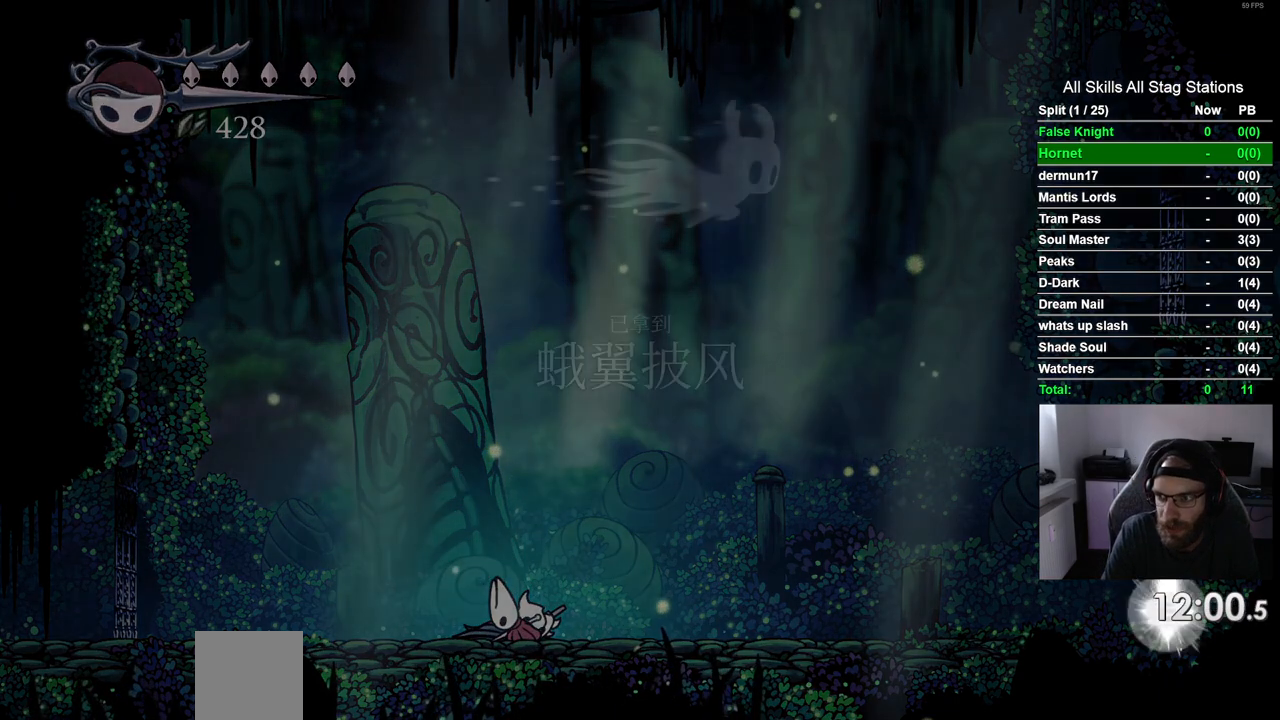
{"buttons": [], "left_stick": "center", "right_stick": "center", "events": [[117, "CROSS", "down"], [267, "CROSS", "up"], [367, "CROSS", "down"], [500, "CROSS", "up"]]}
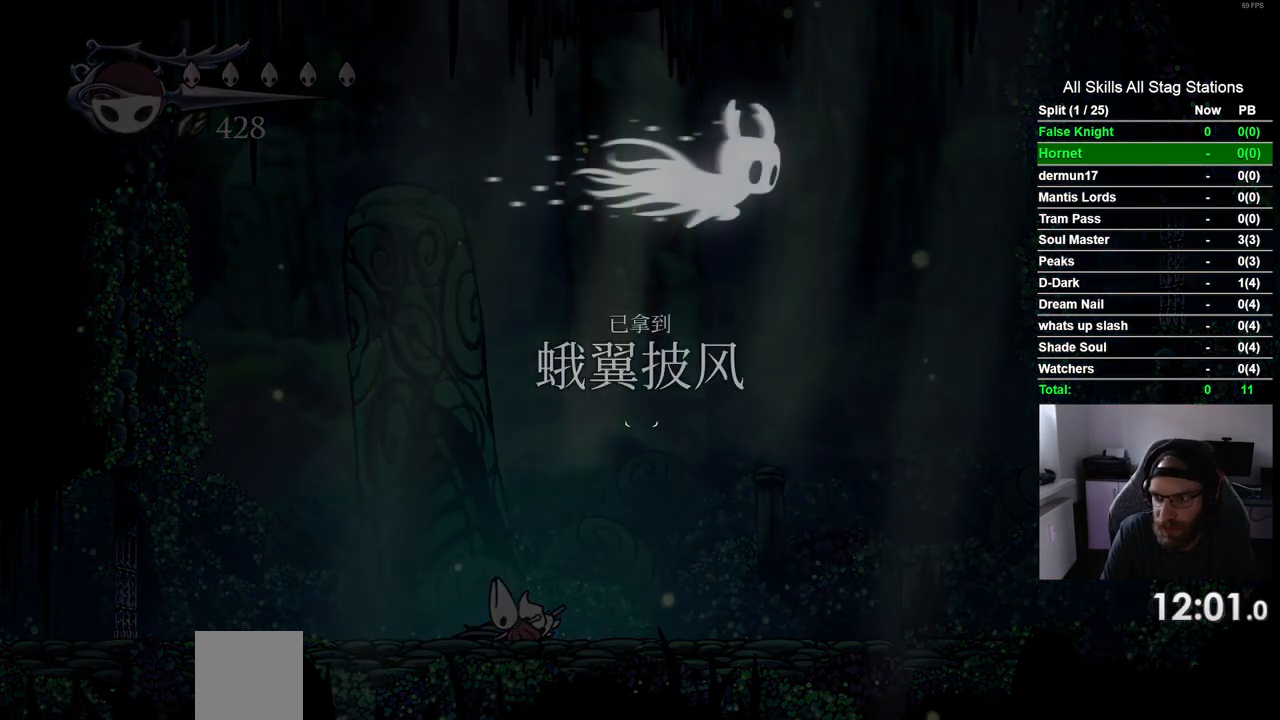
{"buttons": [], "left_stick": "center", "right_stick": "center", "events": [[150, "CROSS", "down"], [217, "CROSS", "up"], [350, "CROSS", "down"], [467, "CROSS", "up"]]}
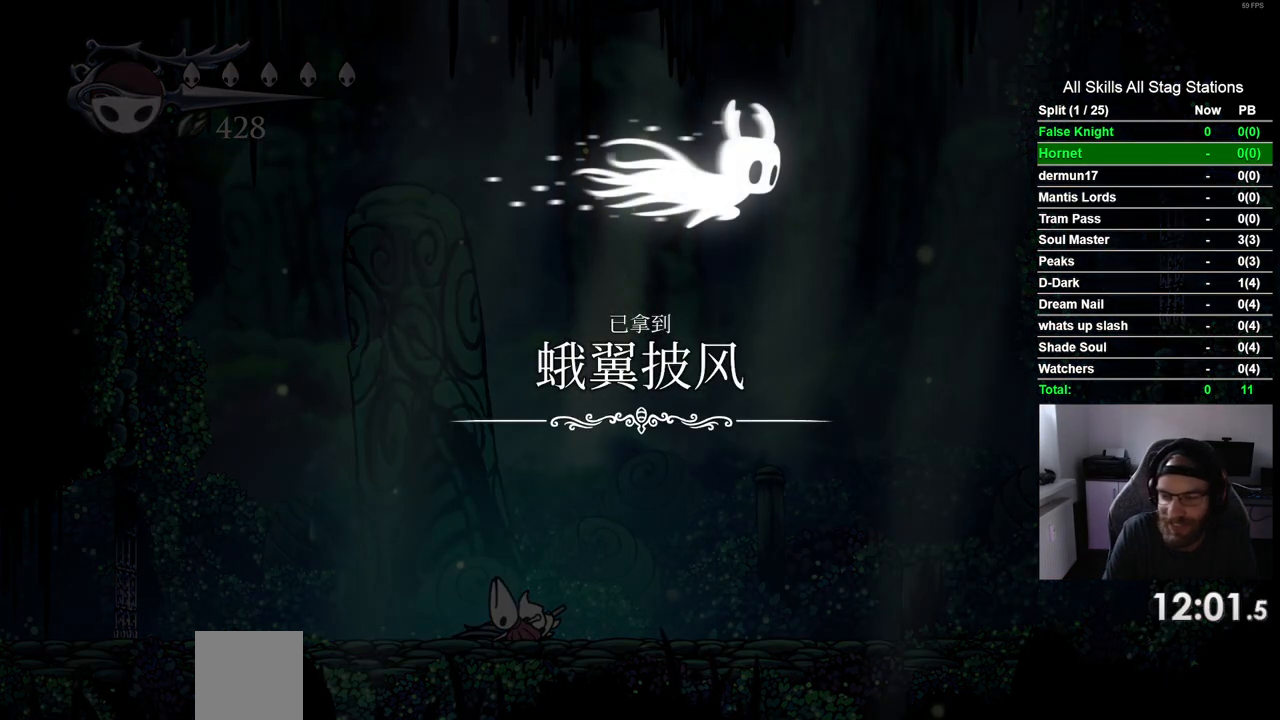
{"buttons": ["CROSS"], "left_stick": "center", "right_stick": "center", "events": [[67, "CROSS", "down"], [217, "CROSS", "up"], [317, "CROSS", "down"], [417, "CROSS", "up"], [500, "CROSS", "down"]]}
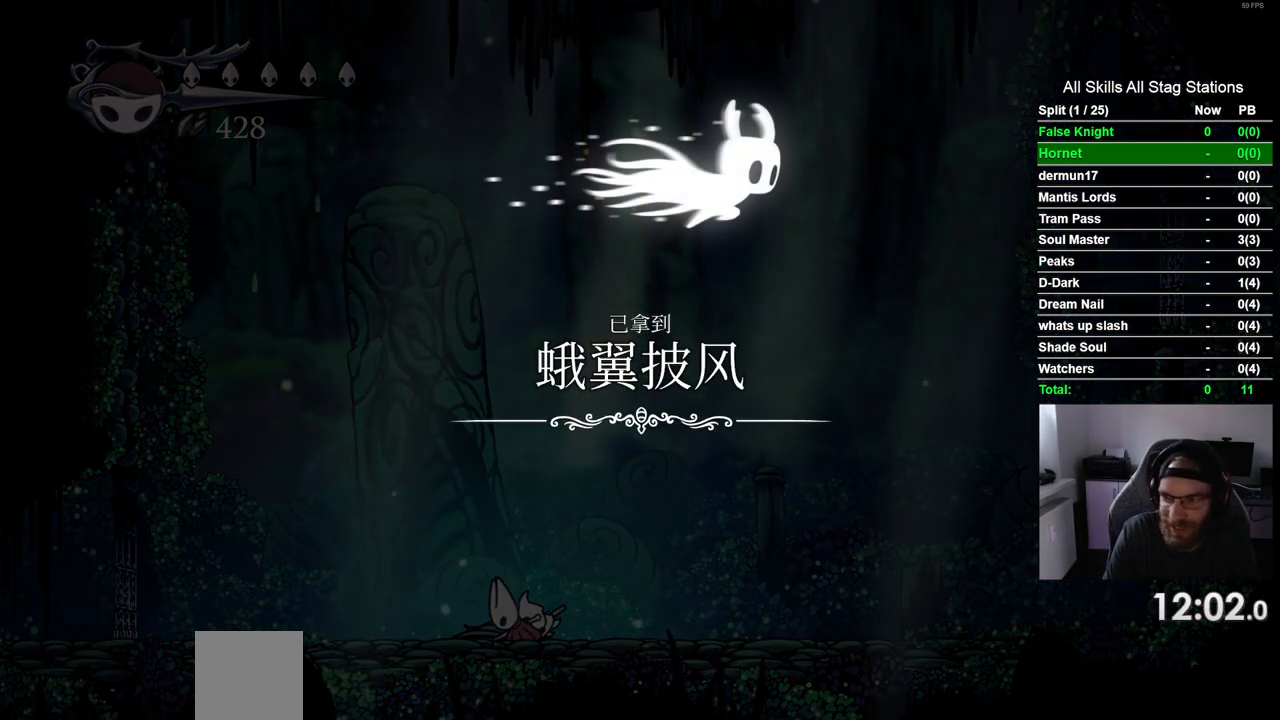
{"buttons": ["CROSS"], "left_stick": "center", "right_stick": "center", "events": [[117, "CROSS", "up"], [233, "CROSS", "down"], [333, "CROSS", "up"], [450, "CROSS", "down"]]}
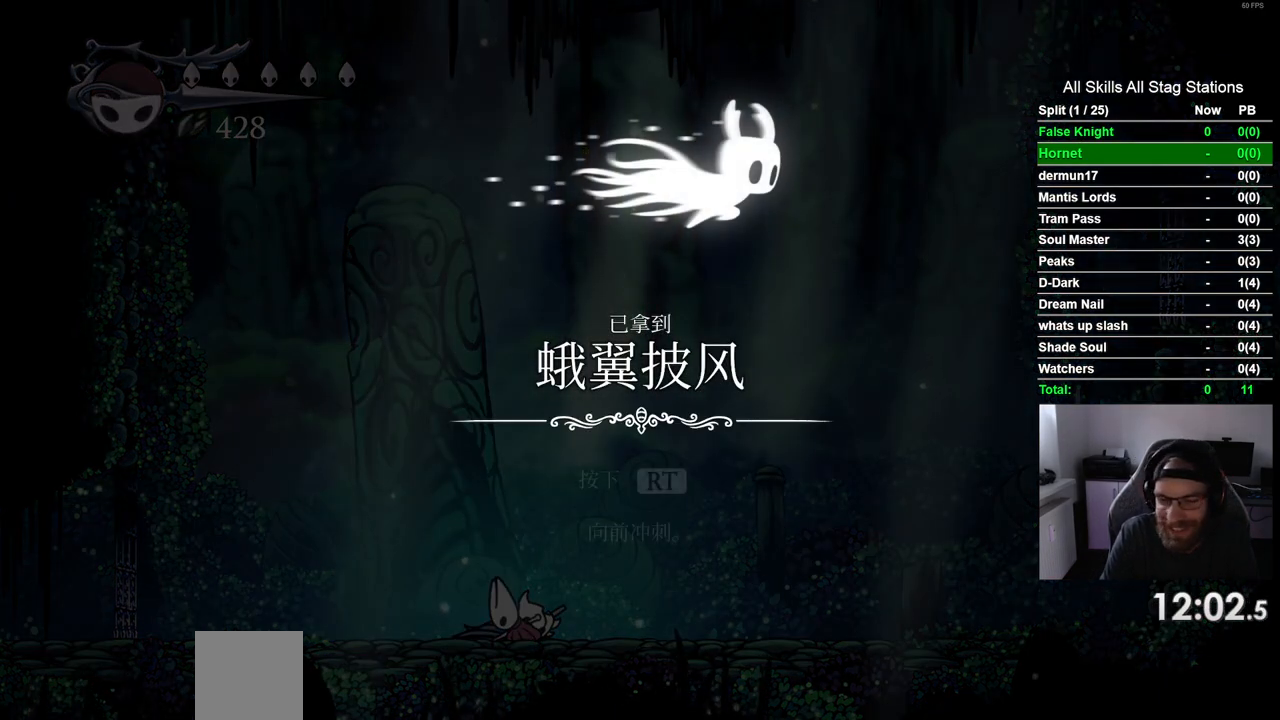
{"buttons": [], "left_stick": "center", "right_stick": "center", "events": [[33, "CROSS", "up"], [150, "CROSS", "down"], [267, "CROSS", "up"], [383, "CROSS", "down"], [483, "CROSS", "up"]]}
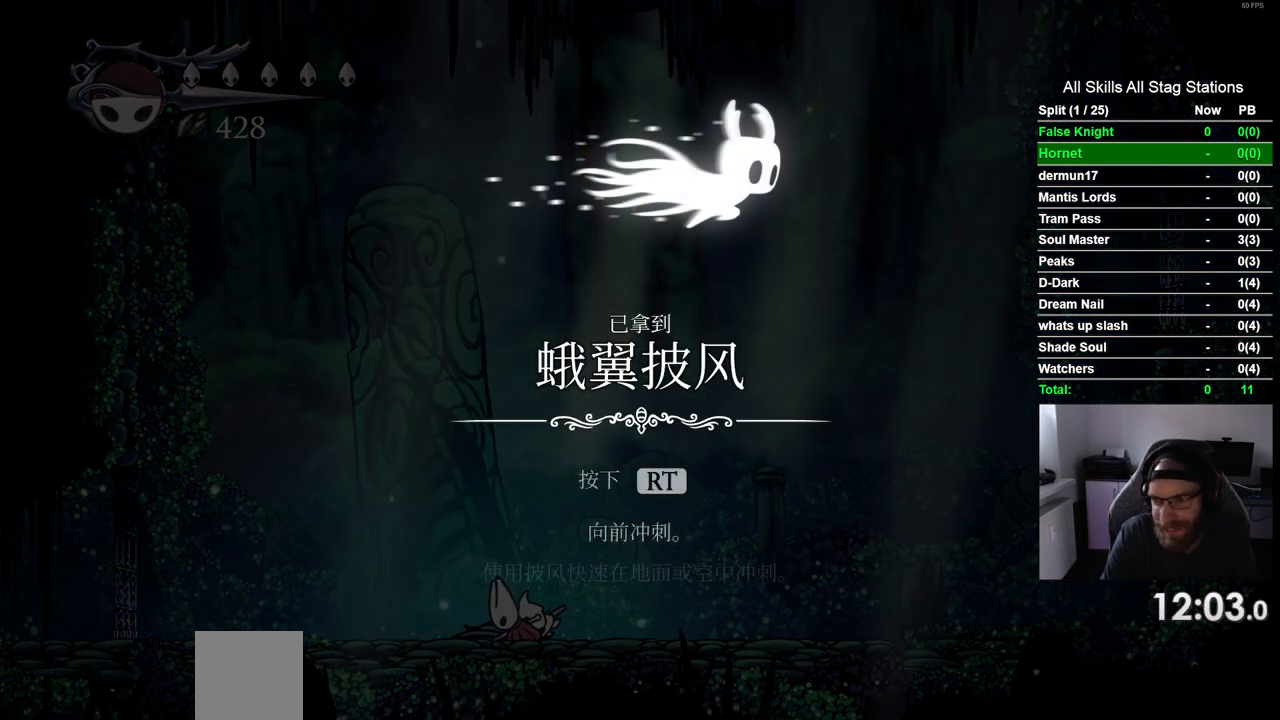
{"buttons": [], "left_stick": "center", "right_stick": "center", "events": [[83, "CROSS", "down"], [183, "CROSS", "up"], [317, "CROSS", "down"], [400, "CROSS", "up"]]}
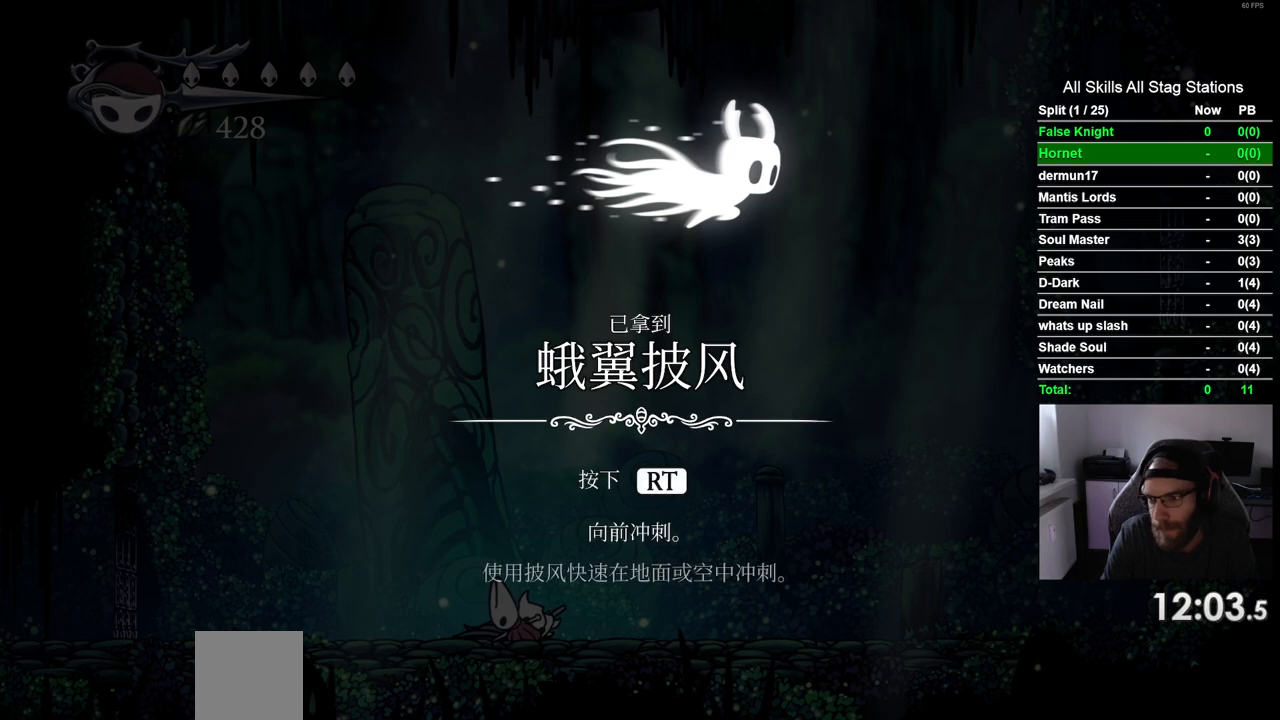
{"buttons": ["CROSS"], "left_stick": "center", "right_stick": "center", "events": [[17, "CROSS", "down"], [100, "CROSS", "up"], [217, "CROSS", "down"], [317, "CROSS", "up"], [417, "CROSS", "down"]]}
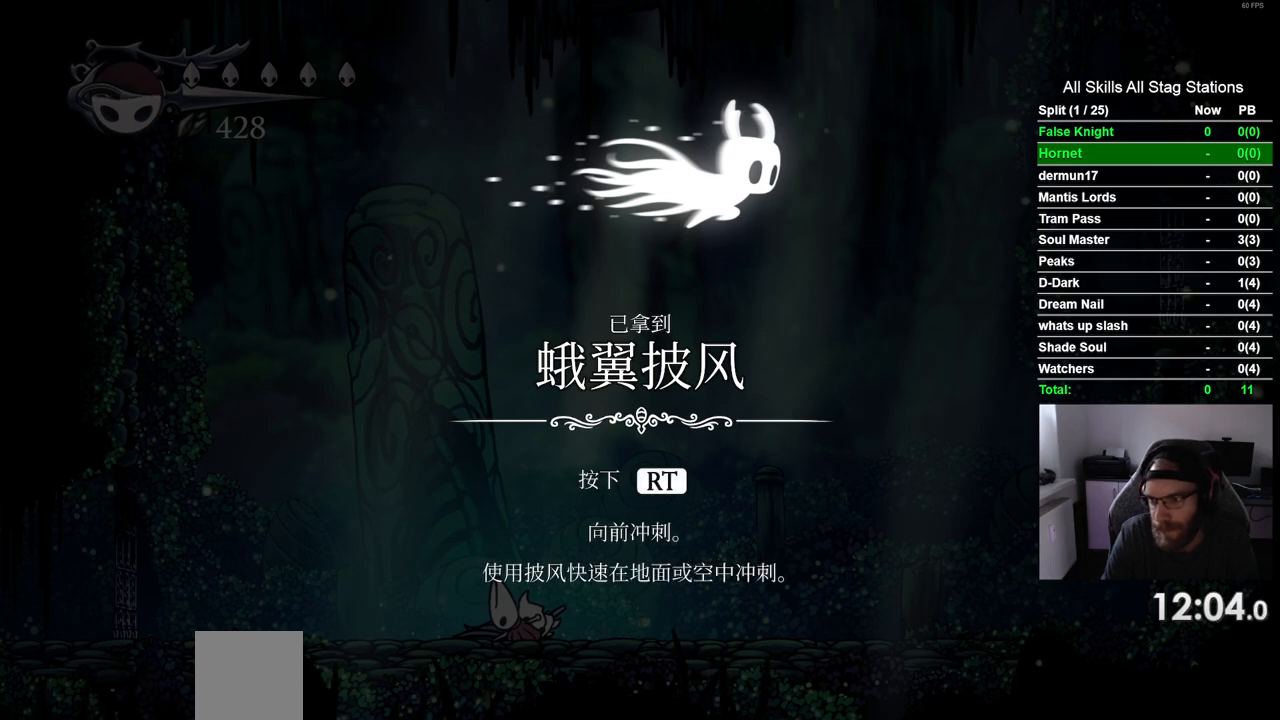
{"buttons": [], "left_stick": "center", "right_stick": "center", "events": [[33, "CROSS", "up"], [150, "CROSS", "down"], [250, "CROSS", "up"], [350, "CROSS", "down"], [483, "CROSS", "up"]]}
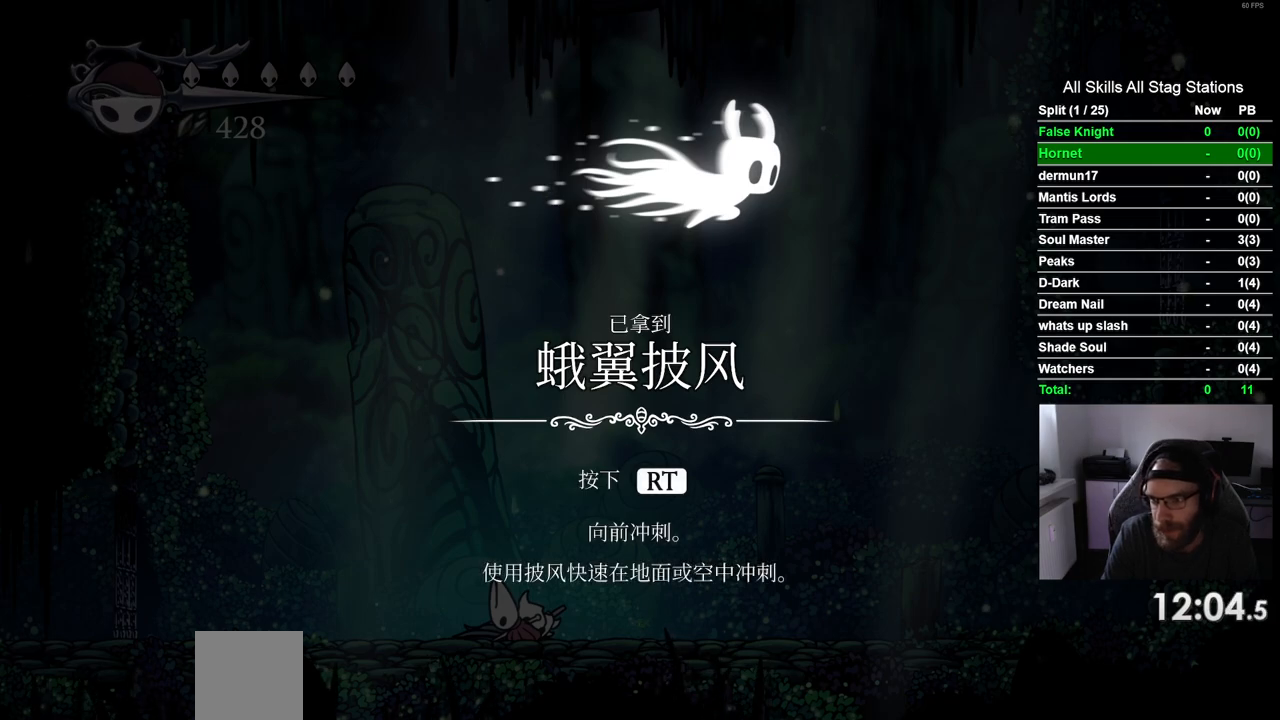
{"buttons": ["CROSS"], "left_stick": "center", "right_stick": "center", "events": [[67, "CROSS", "down"], [183, "CROSS", "up"], [283, "CROSS", "down"], [383, "CROSS", "up"], [500, "CROSS", "down"]]}
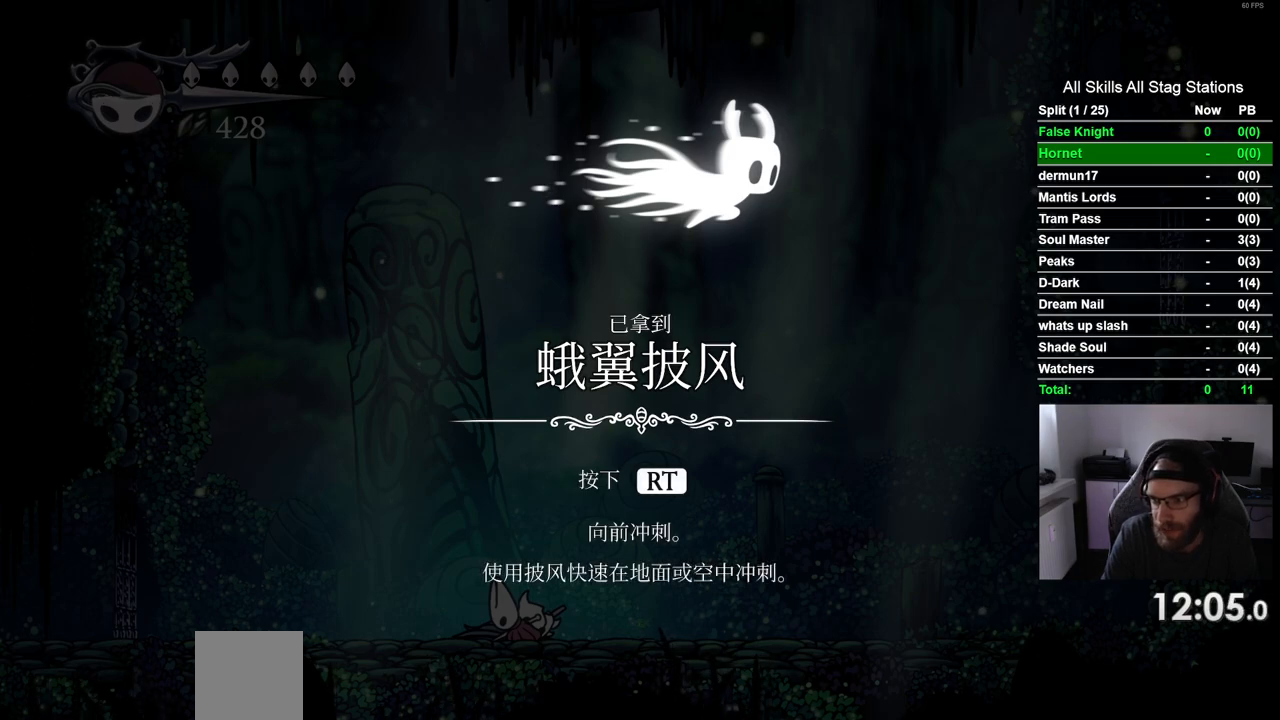
{"buttons": ["CROSS"], "left_stick": "center", "right_stick": "center", "events": [[100, "CROSS", "up"], [217, "CROSS", "down"], [317, "CROSS", "up"], [433, "CROSS", "down"]]}